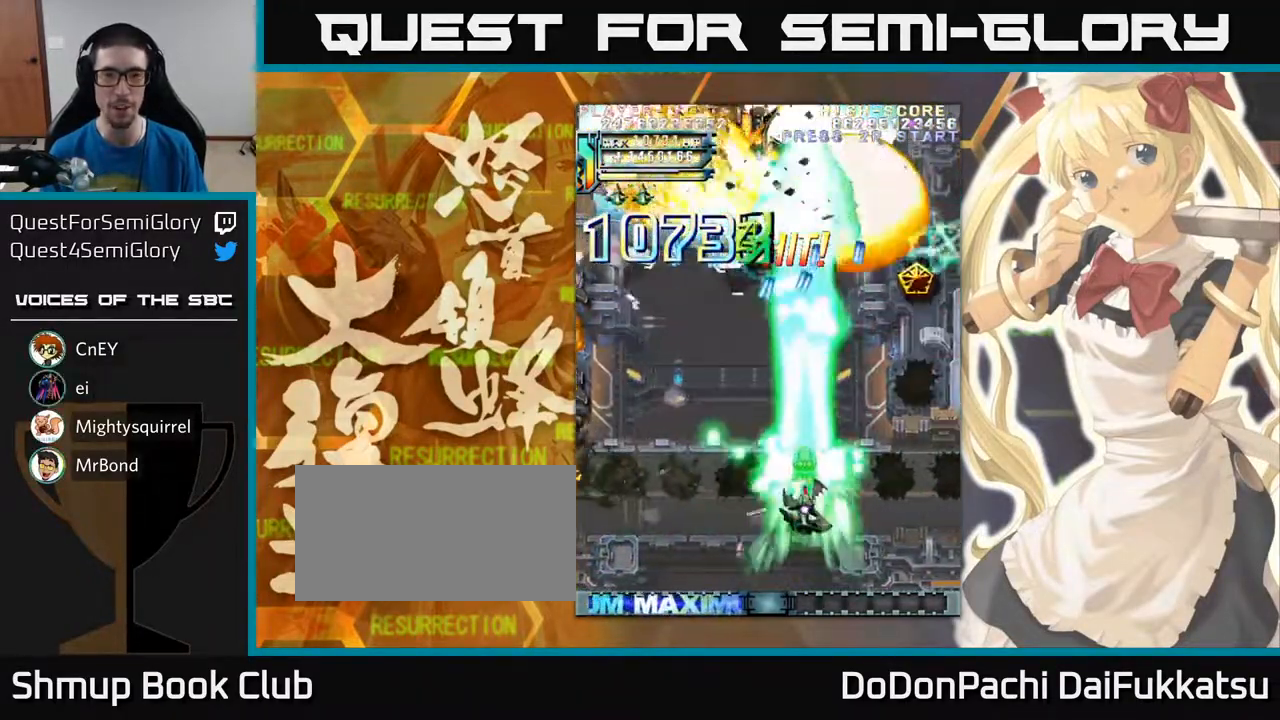
Gameplay with a controller (arcade stick); each line is a JSON object with the inputs held at the frame after it. "events" lists button and stick changes between this image and that frame as [ms after this image, input, new state], when the widget could be followed in between. Not read: L3 R3 other_buttons.
{"buttons": [], "left_stick": "left", "events": [[250, "left_stick", "left"]]}
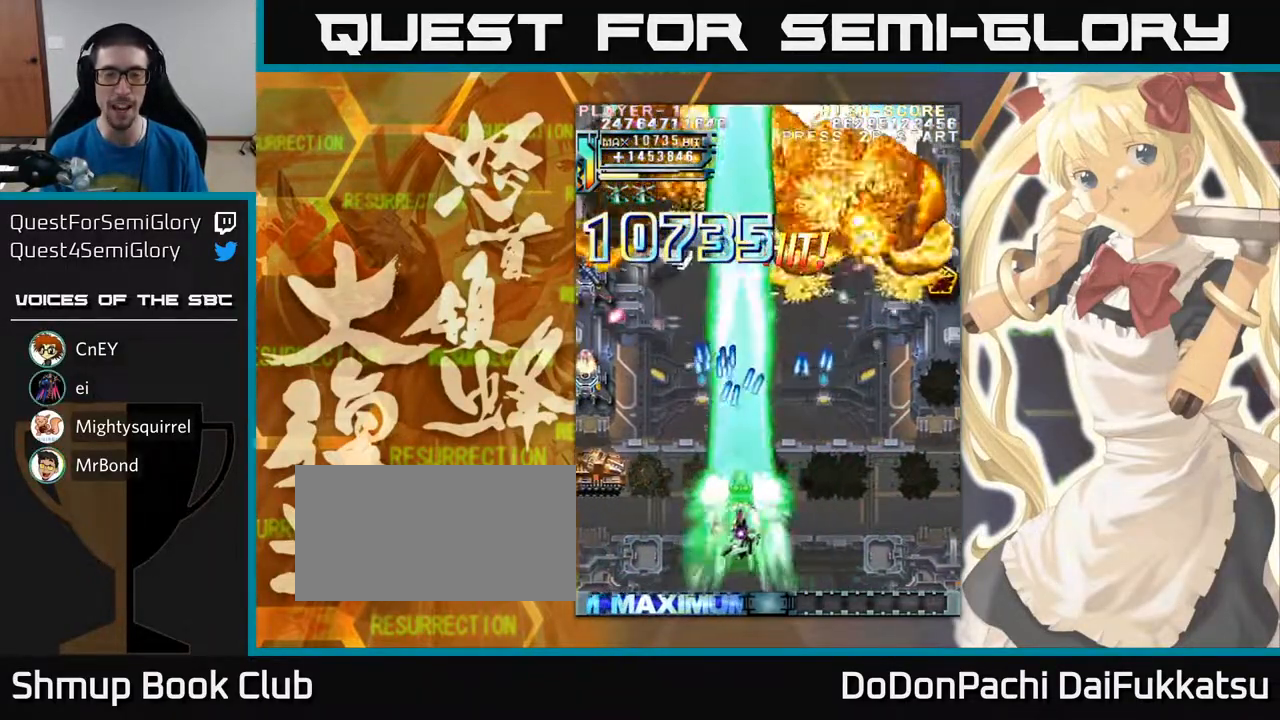
{"buttons": [], "left_stick": "up-left", "events": [[367, "left_stick", "up-left"]]}
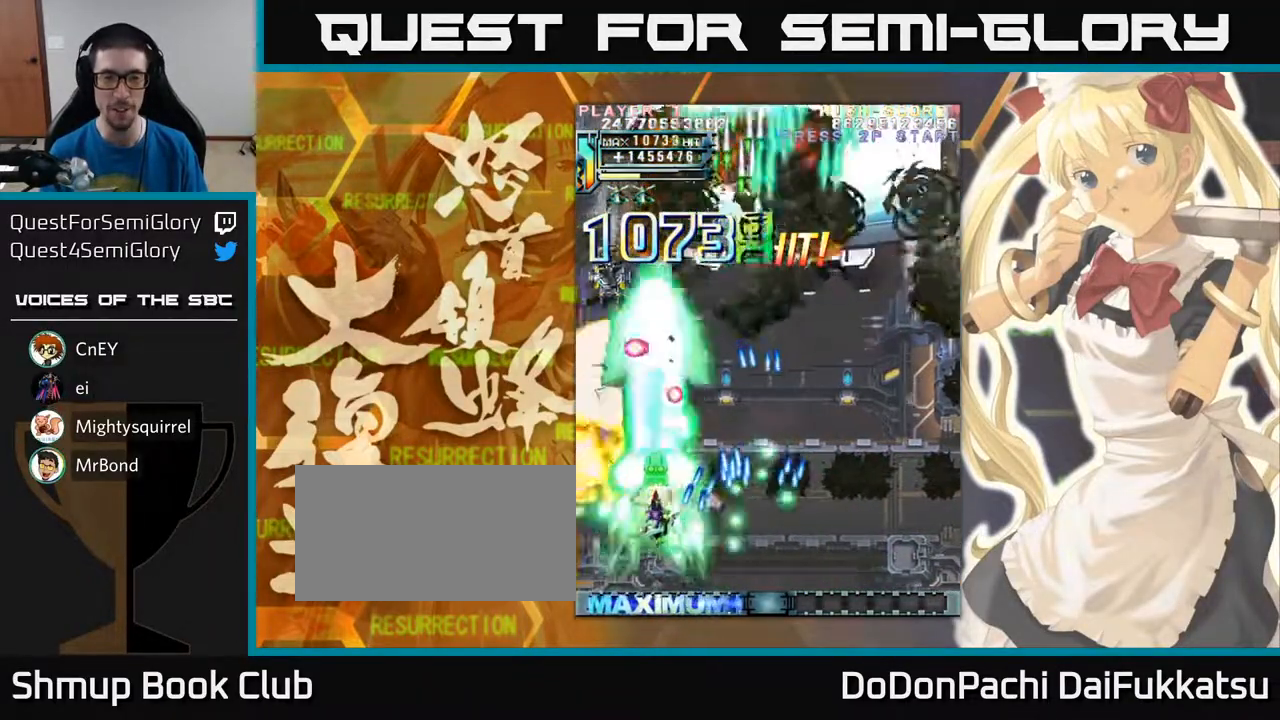
{"buttons": [], "left_stick": "up", "events": [[433, "left_stick", "up"]]}
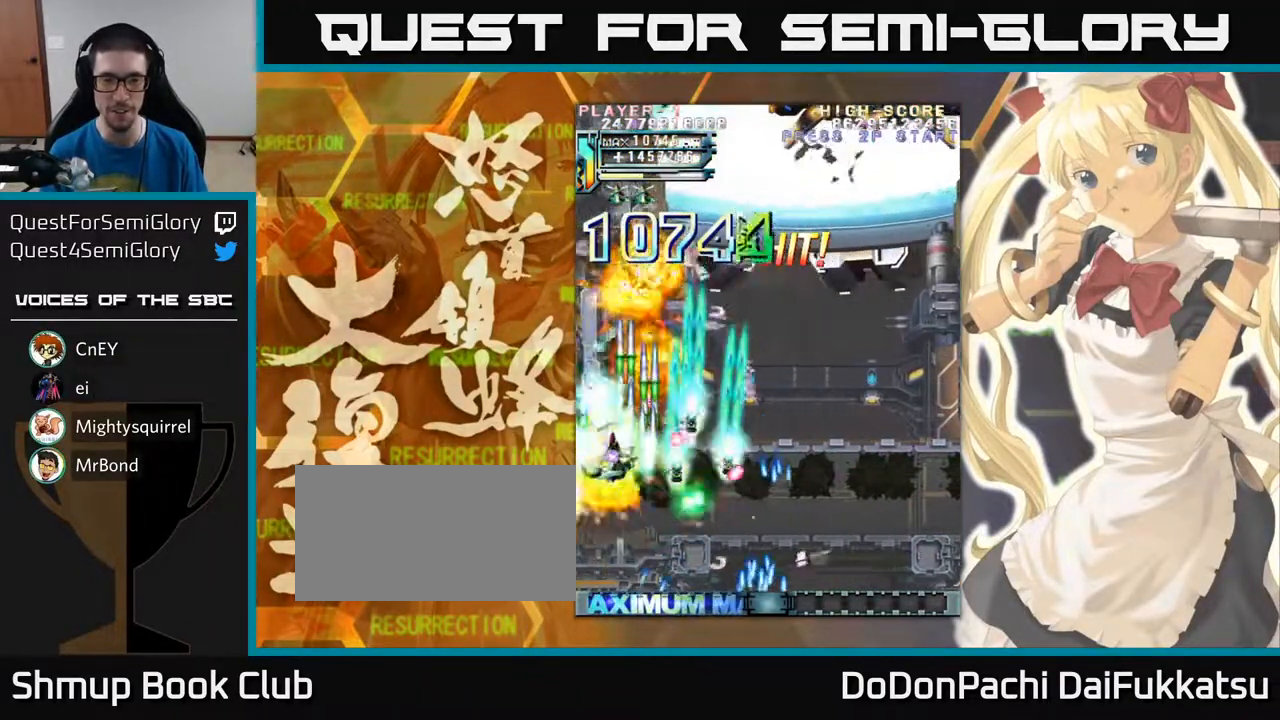
{"buttons": [], "left_stick": "right", "events": [[50, "left_stick", "right"]]}
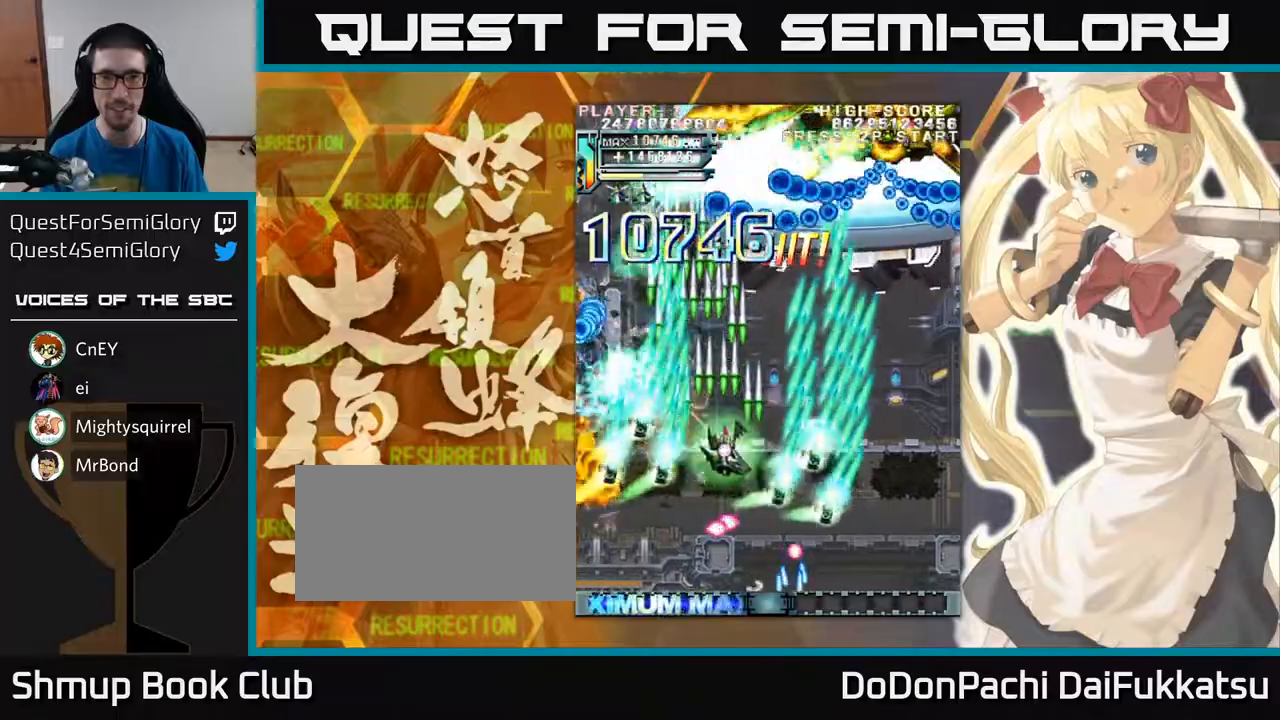
{"buttons": [], "left_stick": "down-right", "events": [[450, "left_stick", "down-right"]]}
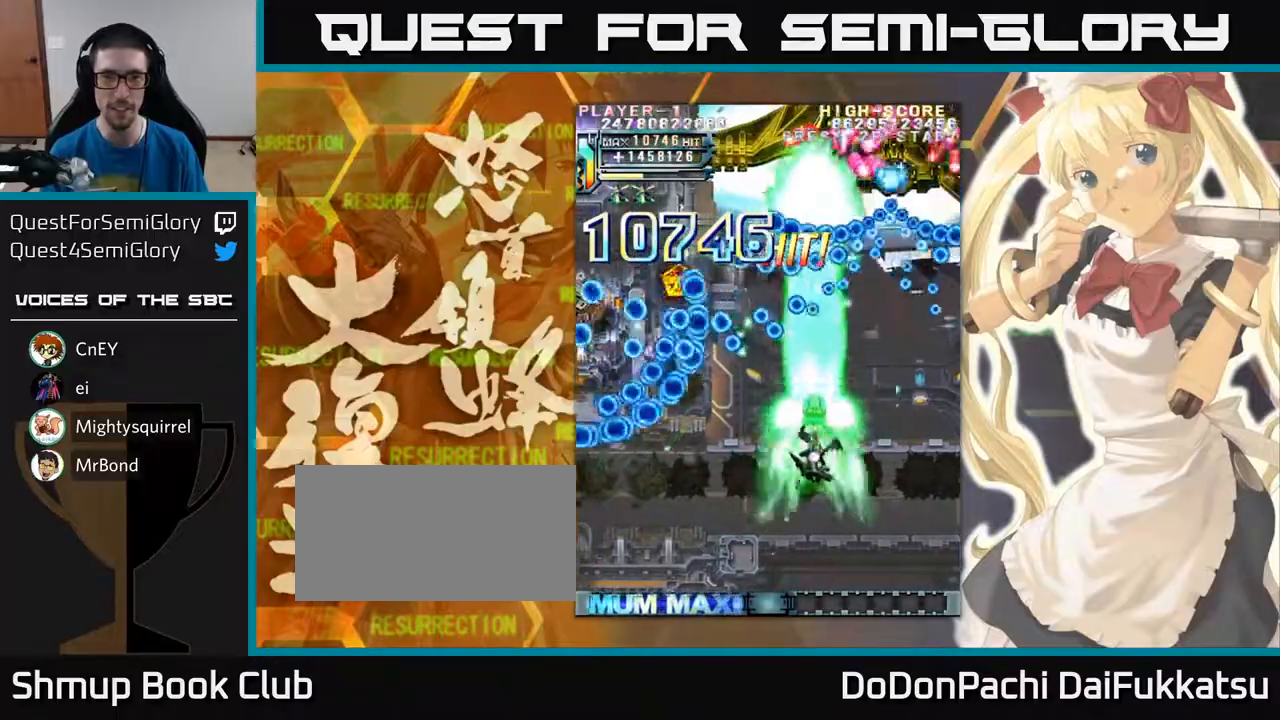
{"buttons": [], "left_stick": "down-right", "events": [[100, "left_stick", "down"], [450, "left_stick", "down-right"]]}
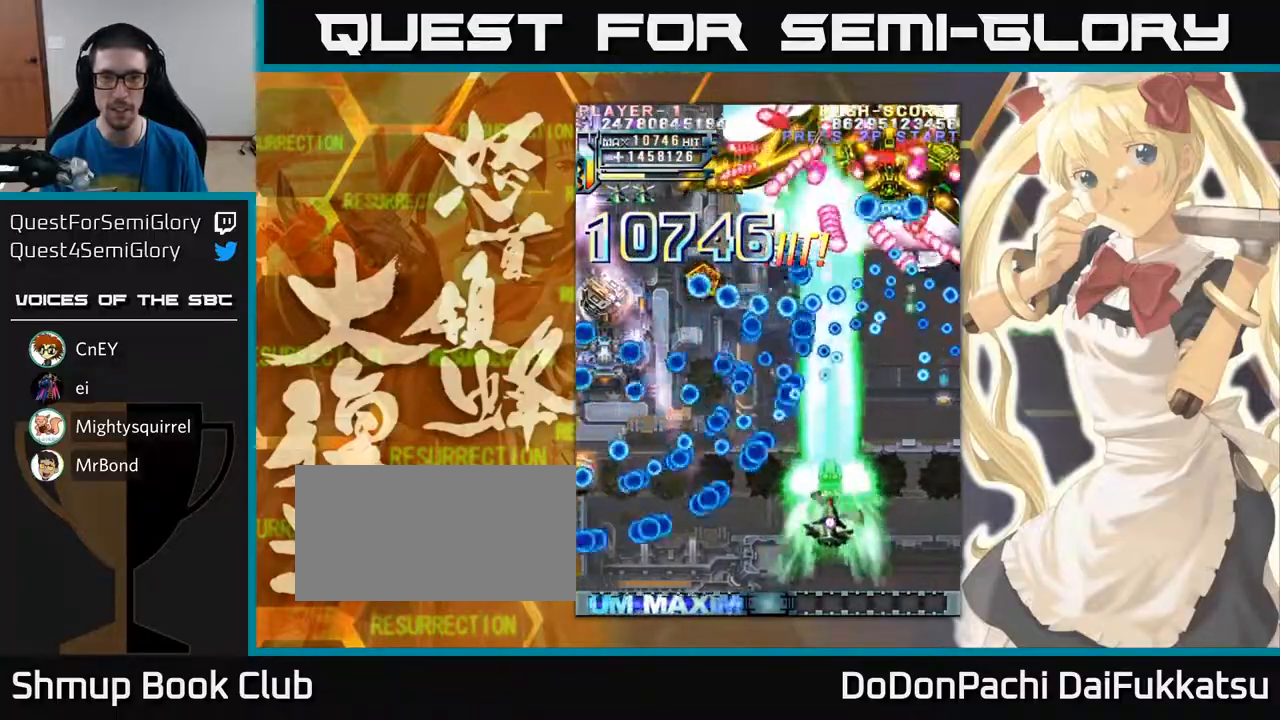
{"buttons": [], "left_stick": "up-right", "events": [[183, "left_stick", "right"], [367, "left_stick", "up-right"]]}
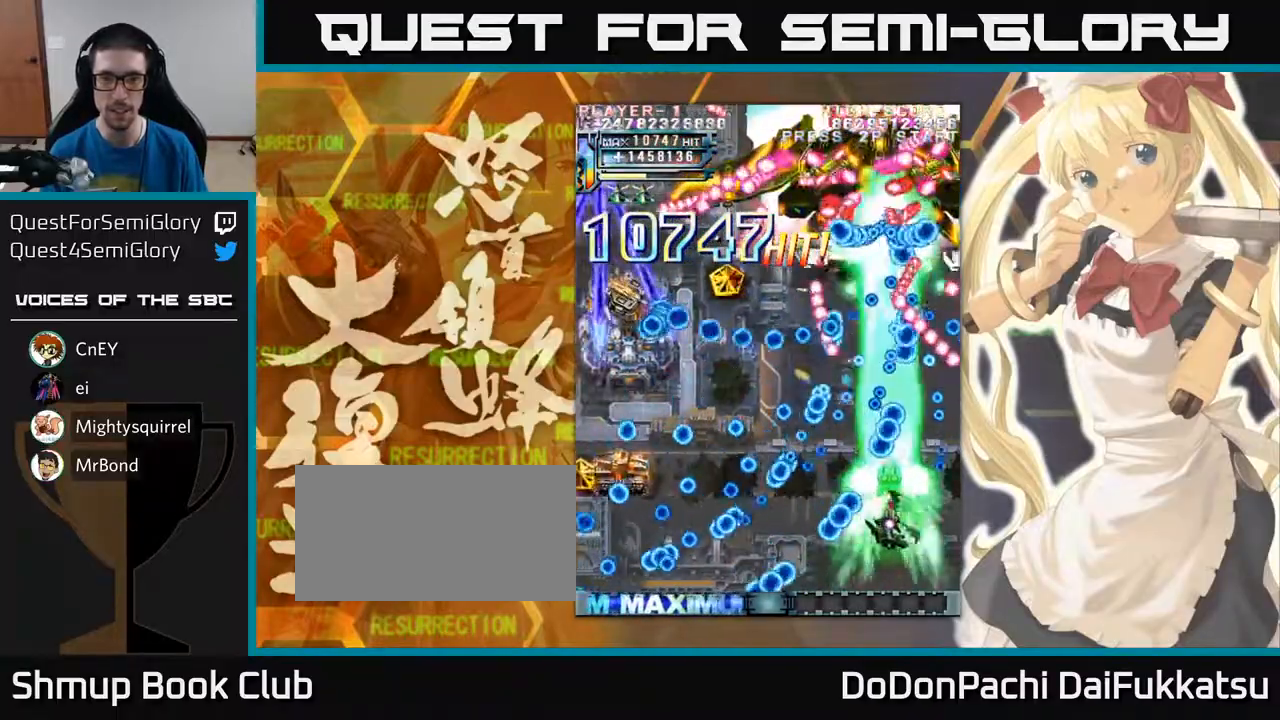
{"buttons": [], "left_stick": "right", "events": [[200, "left_stick", "up-left"], [350, "left_stick", "right"]]}
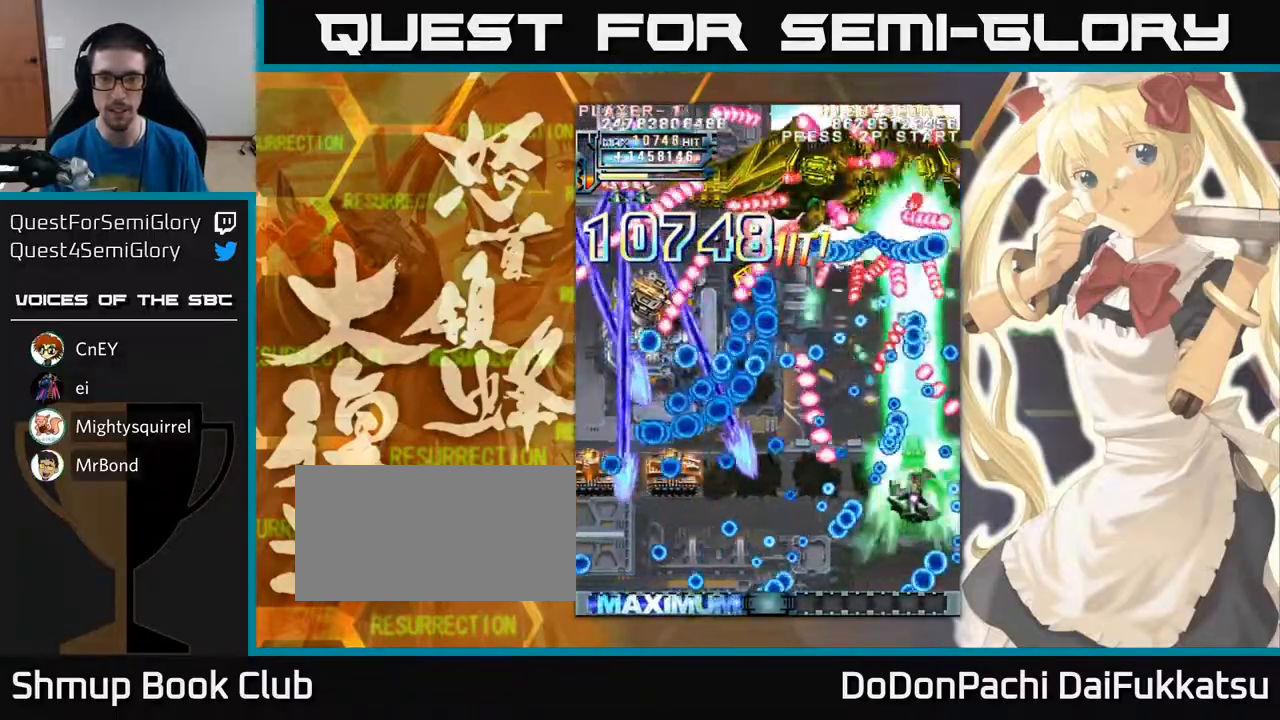
{"buttons": [], "left_stick": "up", "events": [[50, "left_stick", "up"], [283, "left_stick", "down"], [400, "left_stick", "right"], [483, "left_stick", "up"]]}
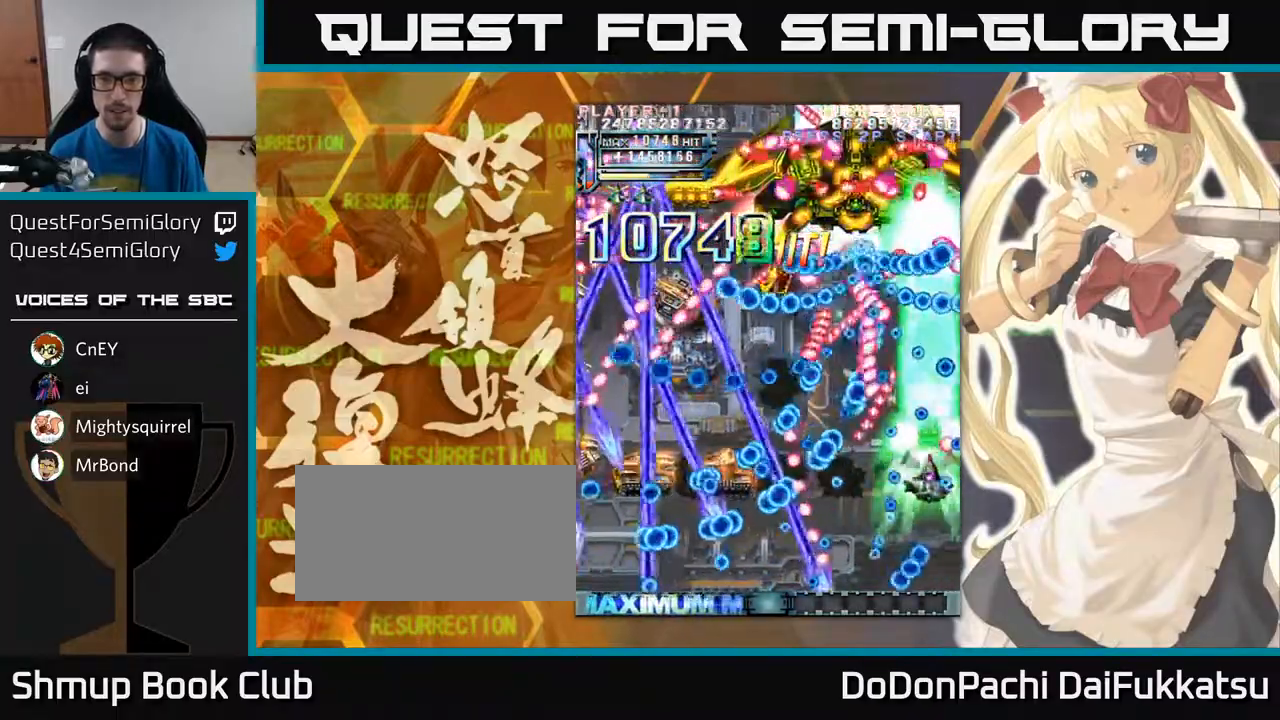
{"buttons": [], "left_stick": "down", "events": [[50, "left_stick", "down"], [233, "left_stick", "center"], [333, "left_stick", "down"]]}
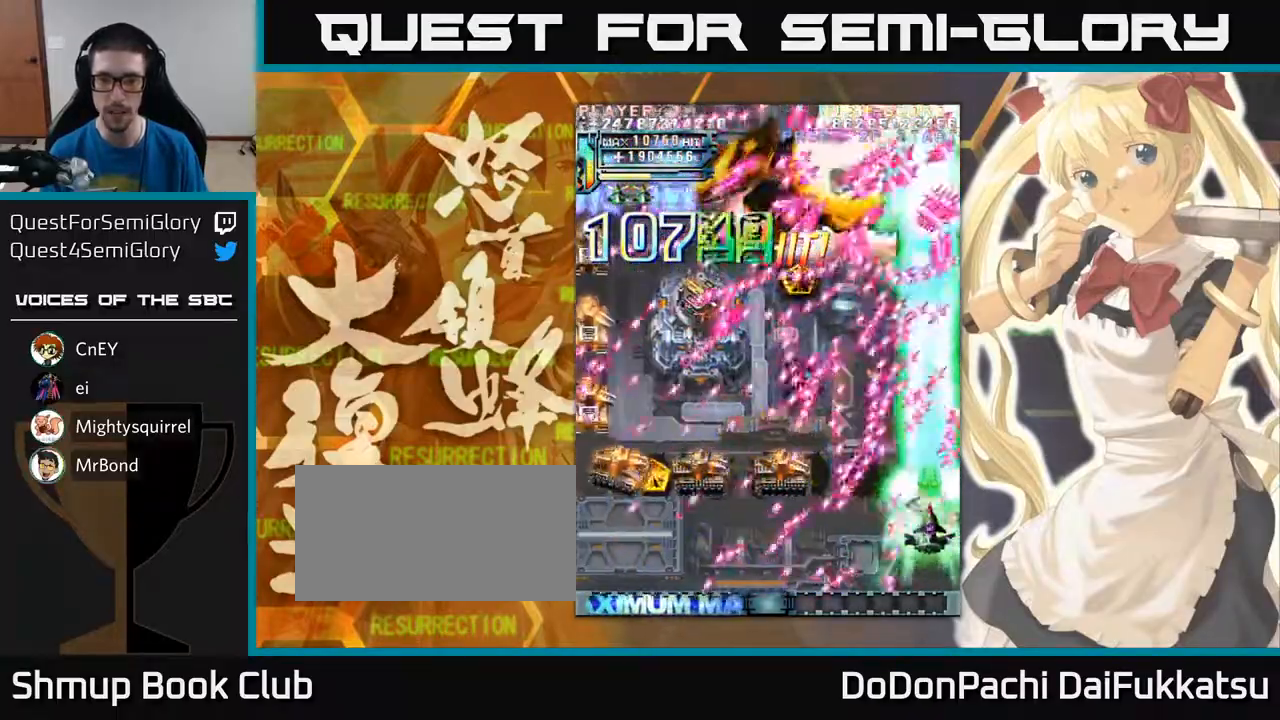
{"buttons": [], "left_stick": "left", "events": [[350, "left_stick", "left"]]}
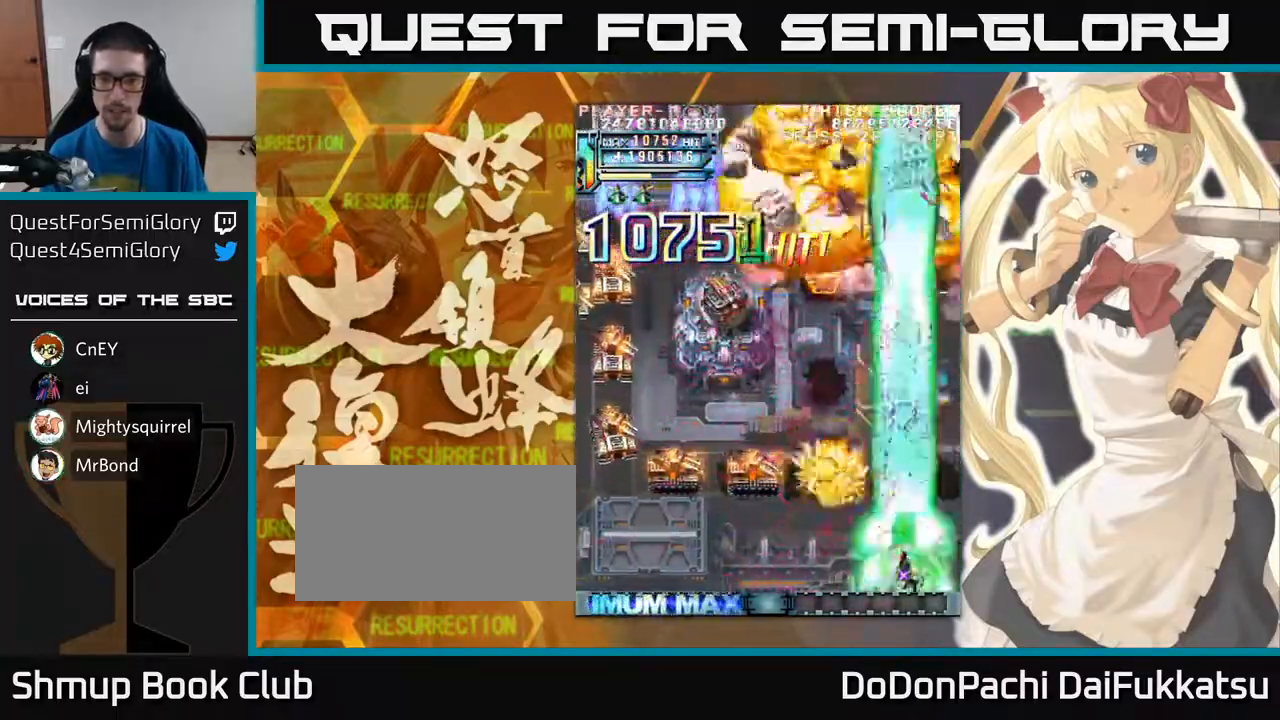
{"buttons": [], "left_stick": "left", "events": []}
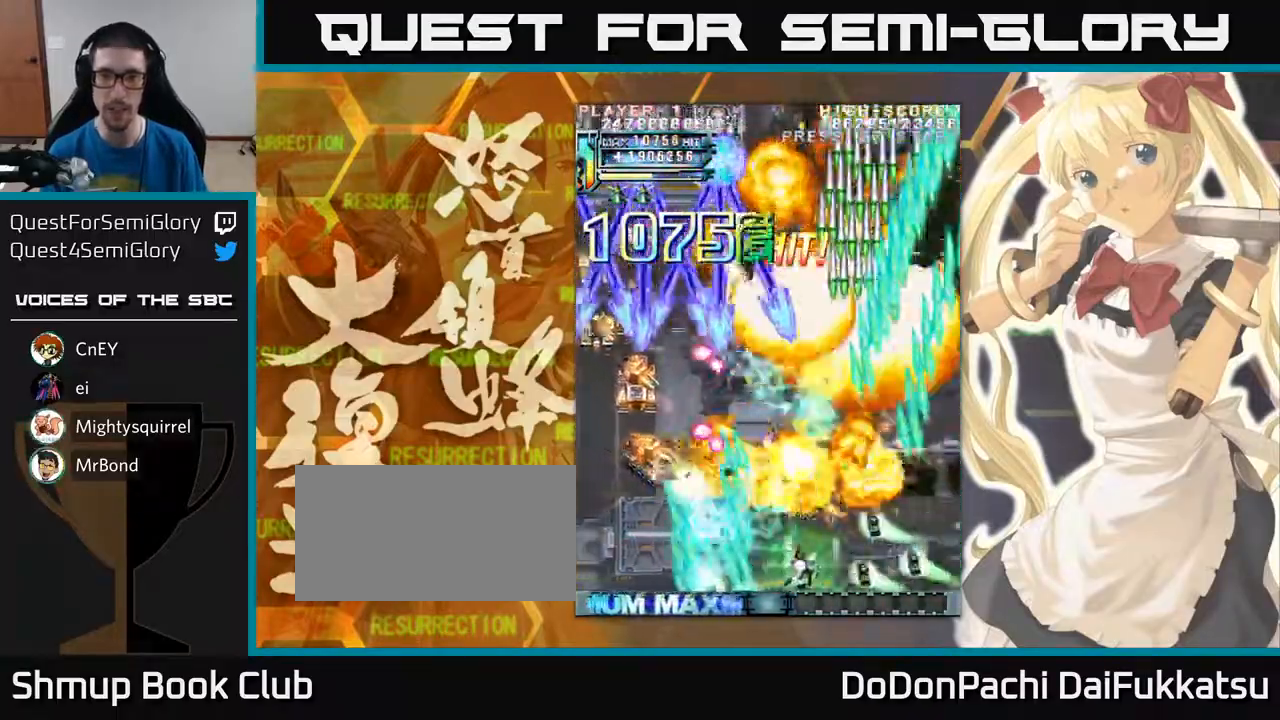
{"buttons": [], "left_stick": "left", "events": []}
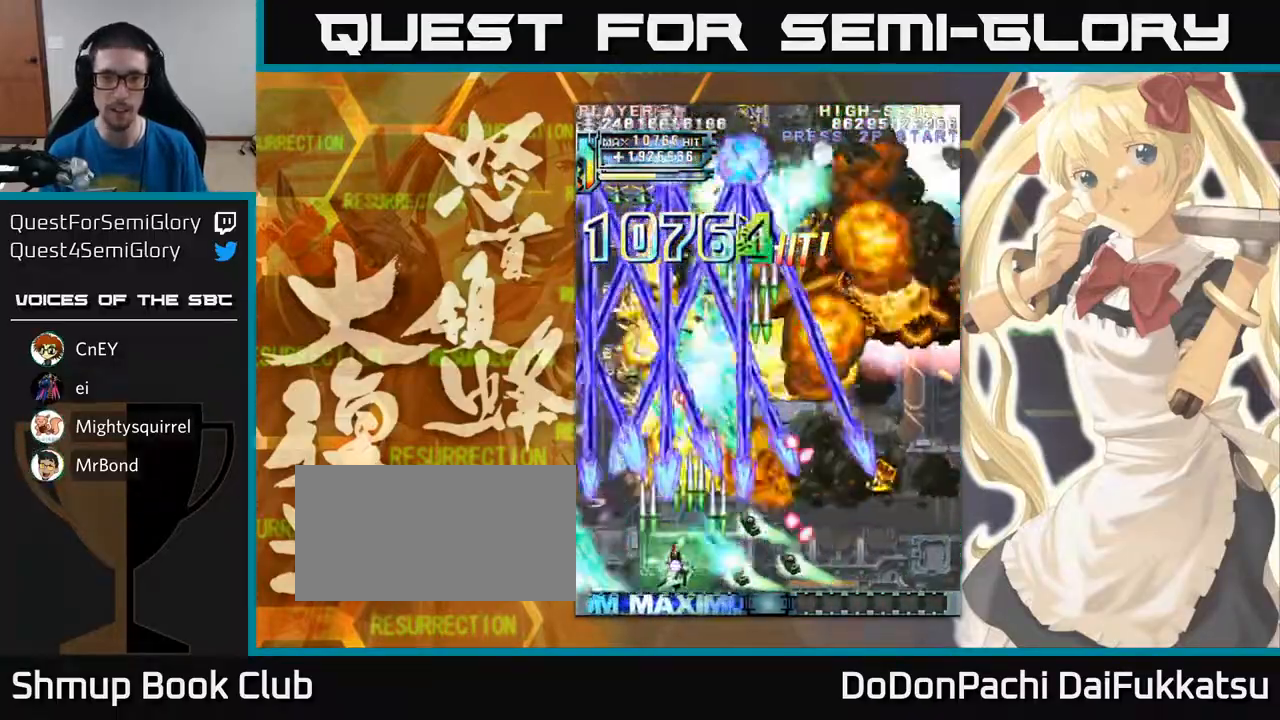
{"buttons": [], "left_stick": "up", "events": [[217, "left_stick", "up"]]}
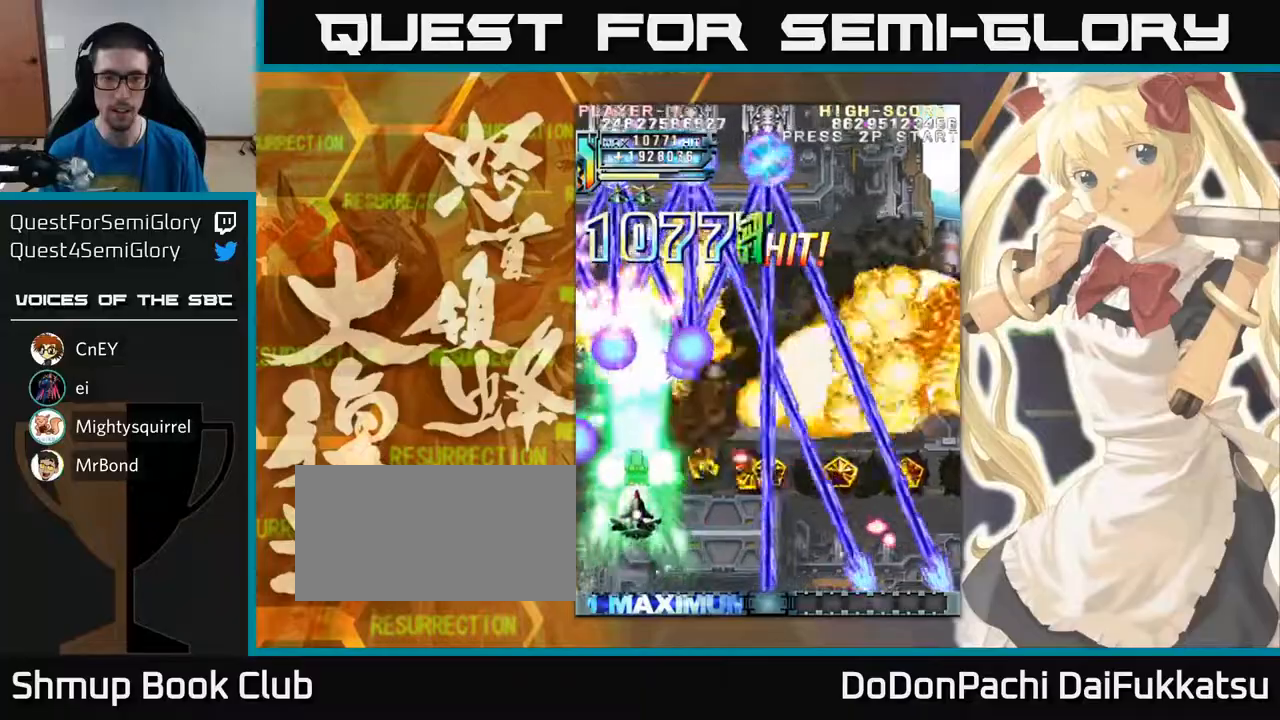
{"buttons": [], "left_stick": "right", "events": [[50, "left_stick", "up-right"], [483, "left_stick", "right"]]}
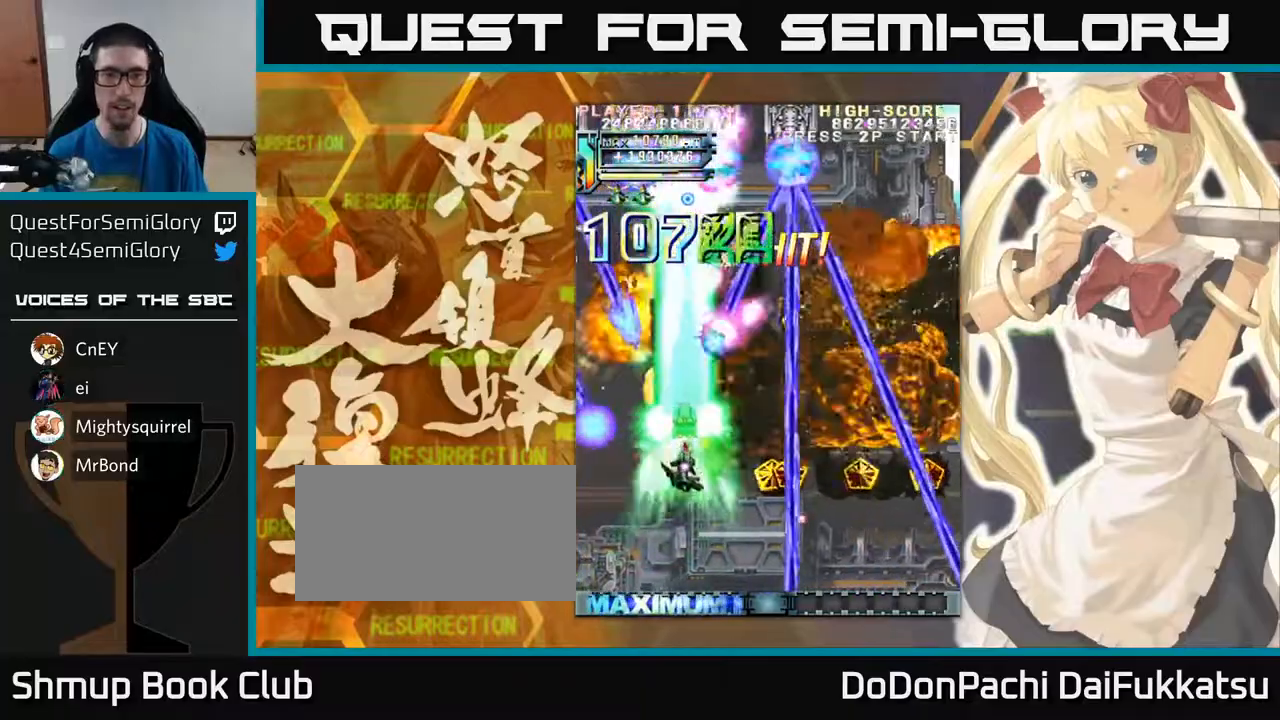
{"buttons": [], "left_stick": "right", "events": []}
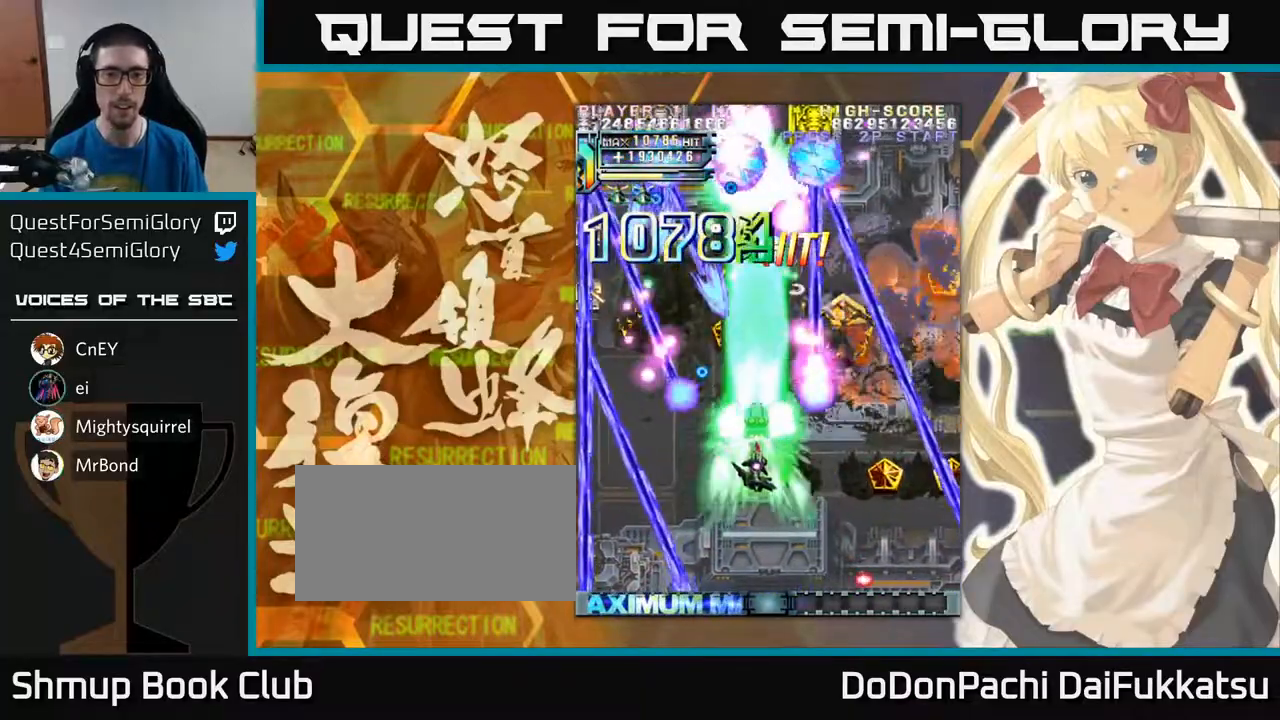
{"buttons": [], "left_stick": "up-left", "events": [[383, "left_stick", "up"], [500, "left_stick", "up-left"]]}
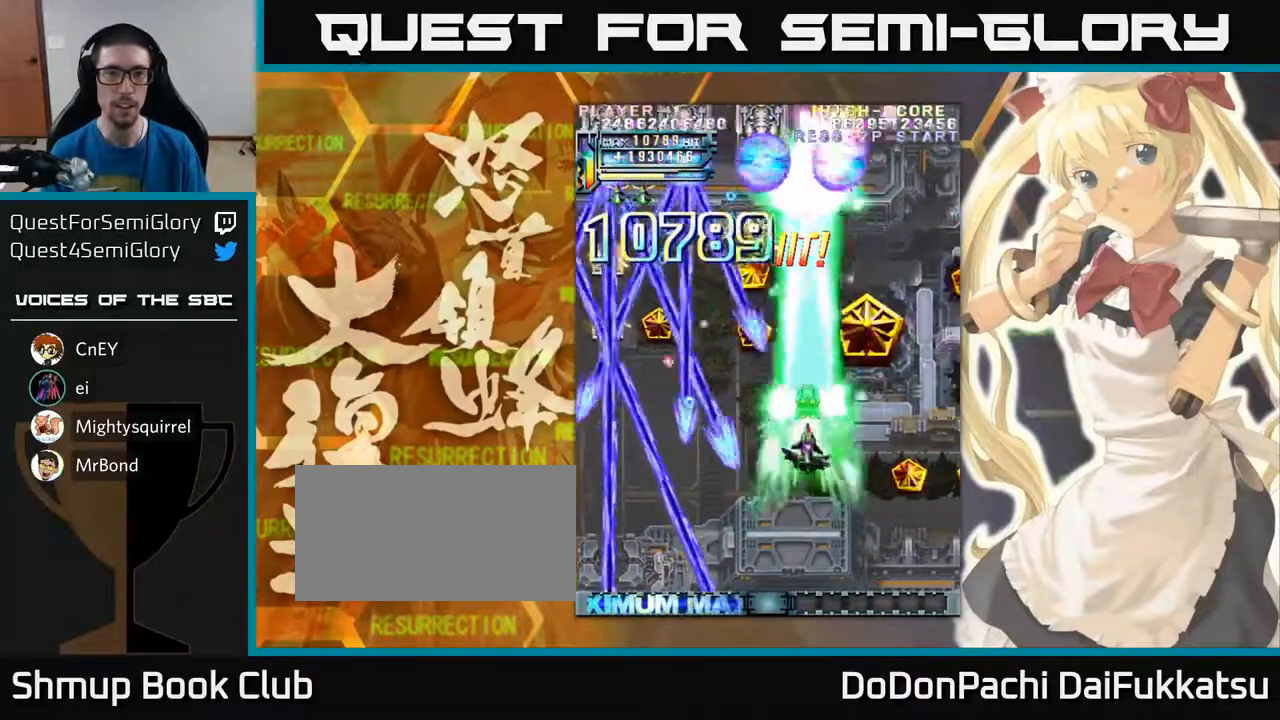
{"buttons": [], "left_stick": "up-left", "events": []}
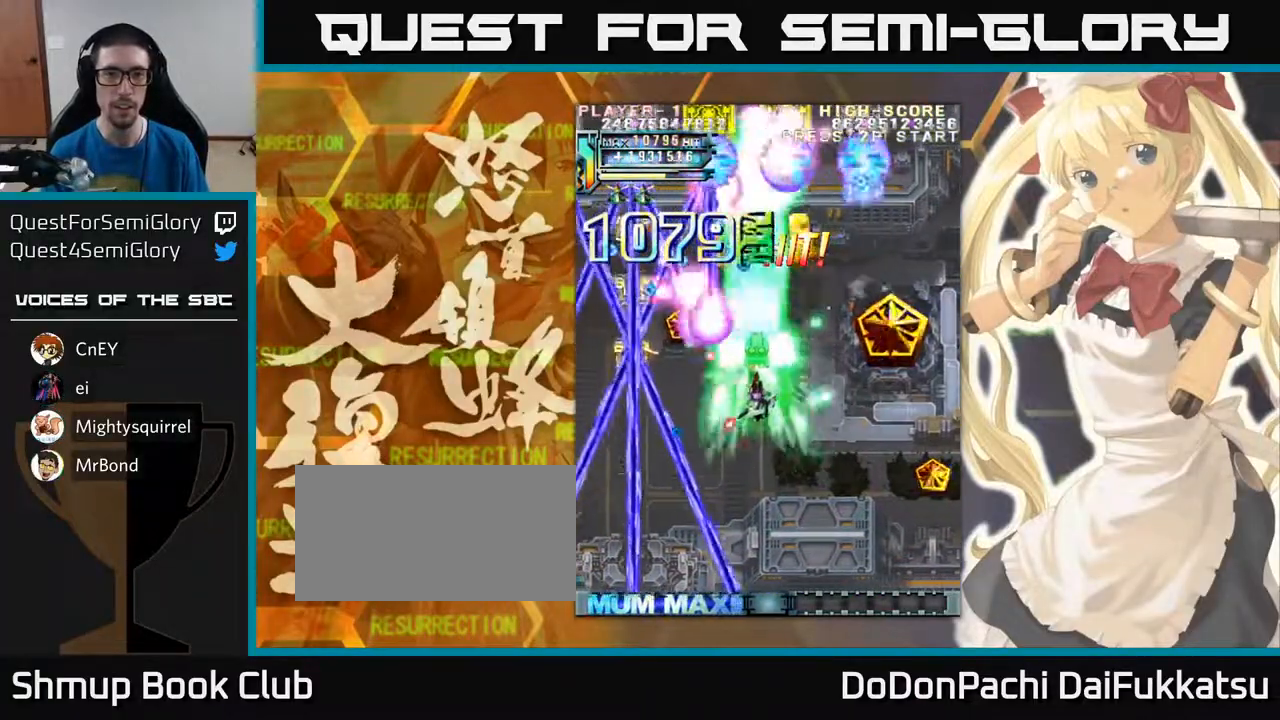
{"buttons": [], "left_stick": "down-left", "events": [[117, "left_stick", "left"], [367, "left_stick", "down-left"]]}
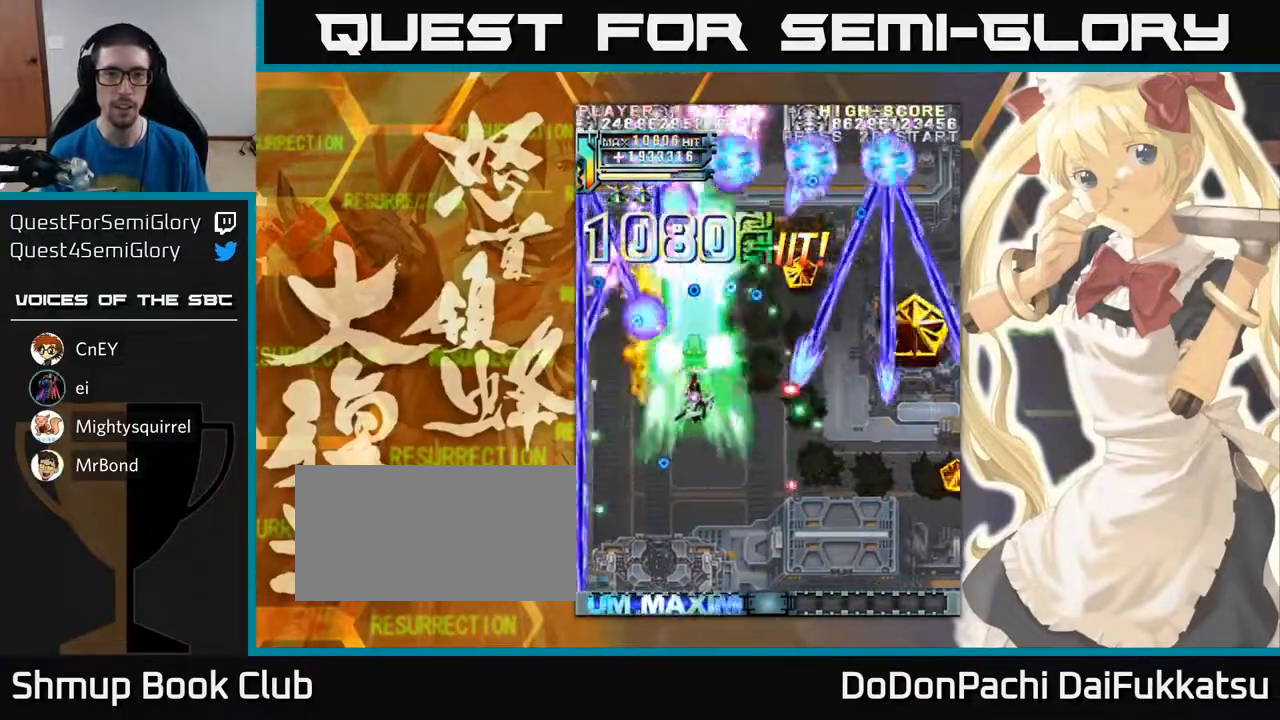
{"buttons": [], "left_stick": "right", "events": [[33, "left_stick", "up-left"], [150, "left_stick", "right"], [417, "left_stick", "up"], [483, "left_stick", "right"]]}
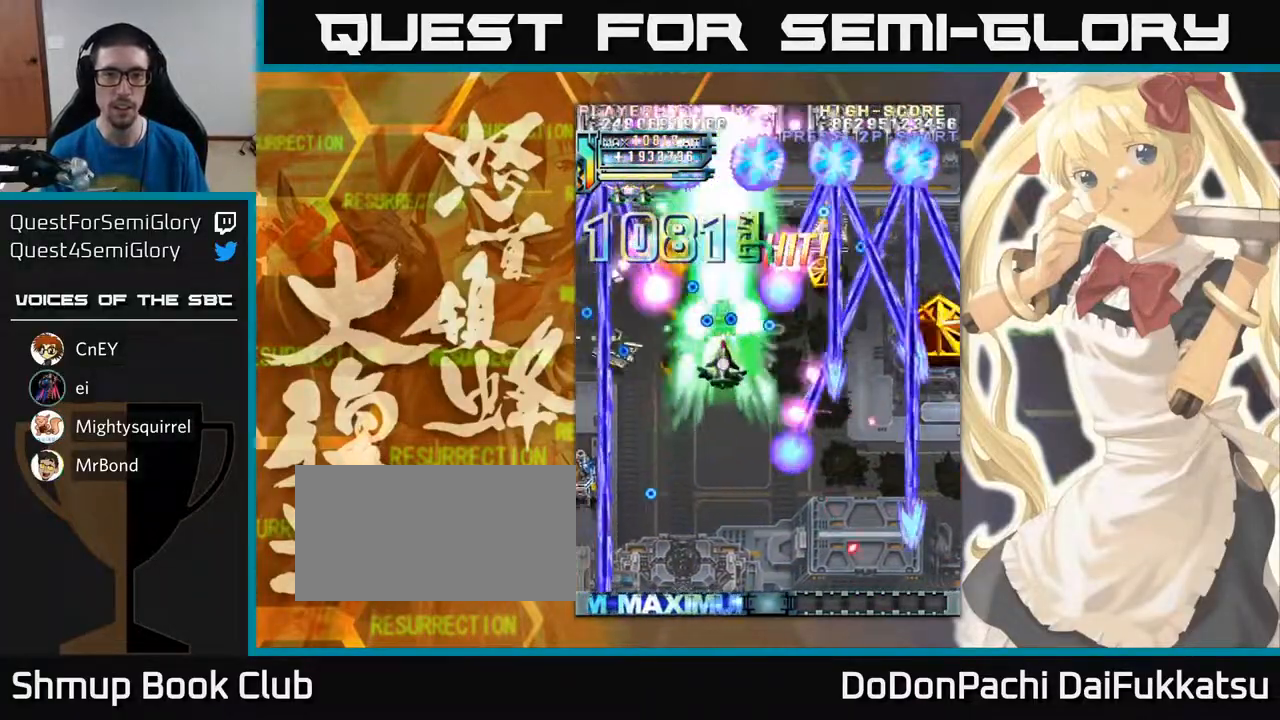
{"buttons": [], "left_stick": "up", "events": [[133, "left_stick", "up-right"], [250, "left_stick", "up"]]}
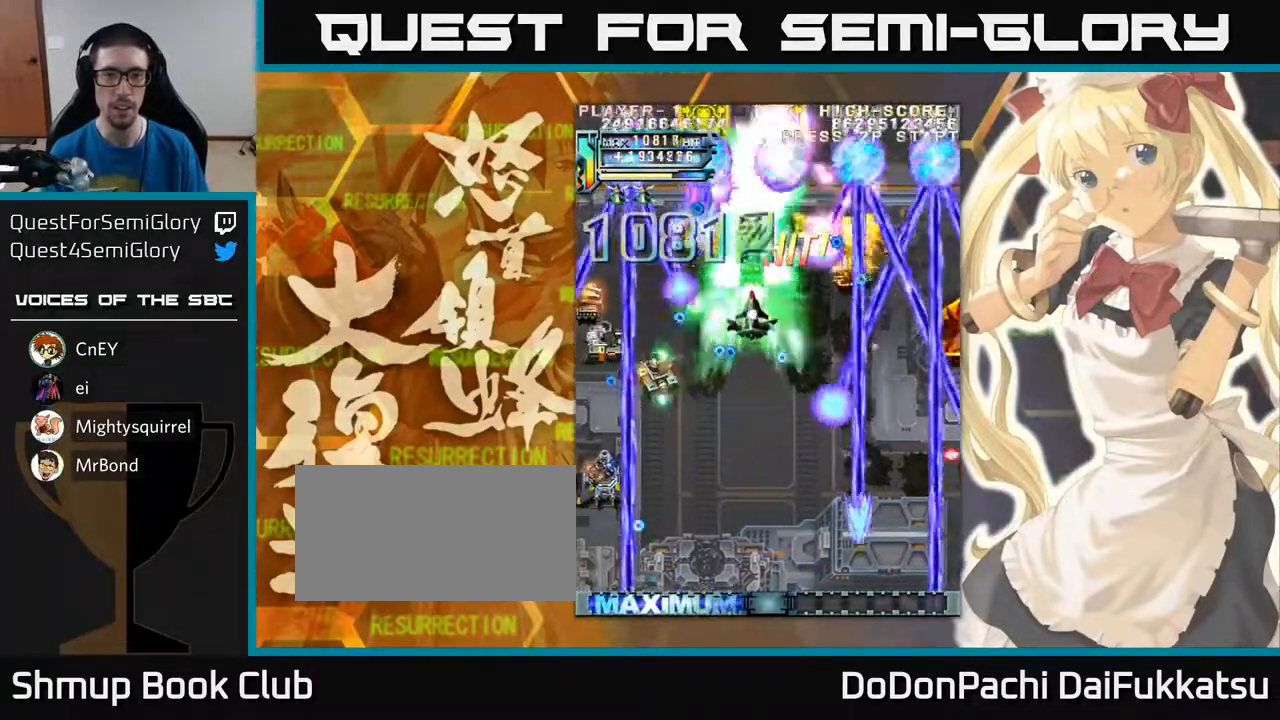
{"buttons": [], "left_stick": "up", "events": [[200, "left_stick", "up-right"], [333, "left_stick", "up"]]}
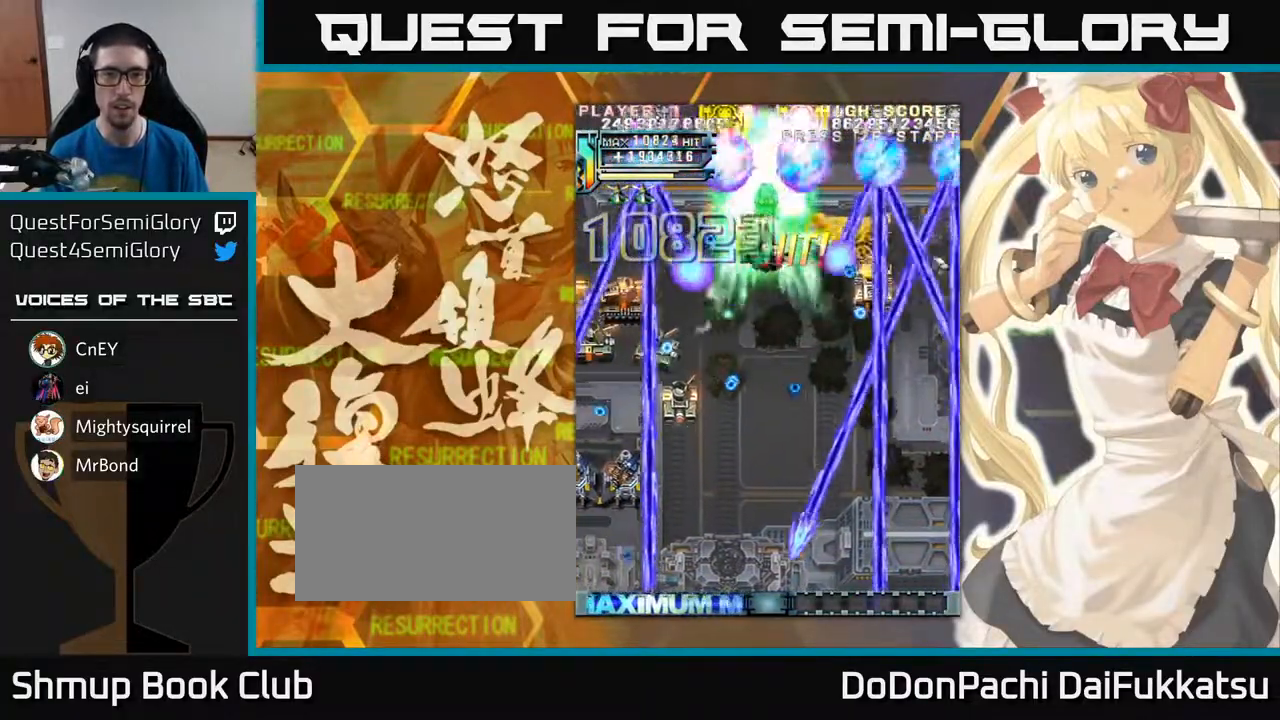
{"buttons": [], "left_stick": "left", "events": [[17, "left_stick", "up-right"], [200, "left_stick", "center"], [350, "left_stick", "left"]]}
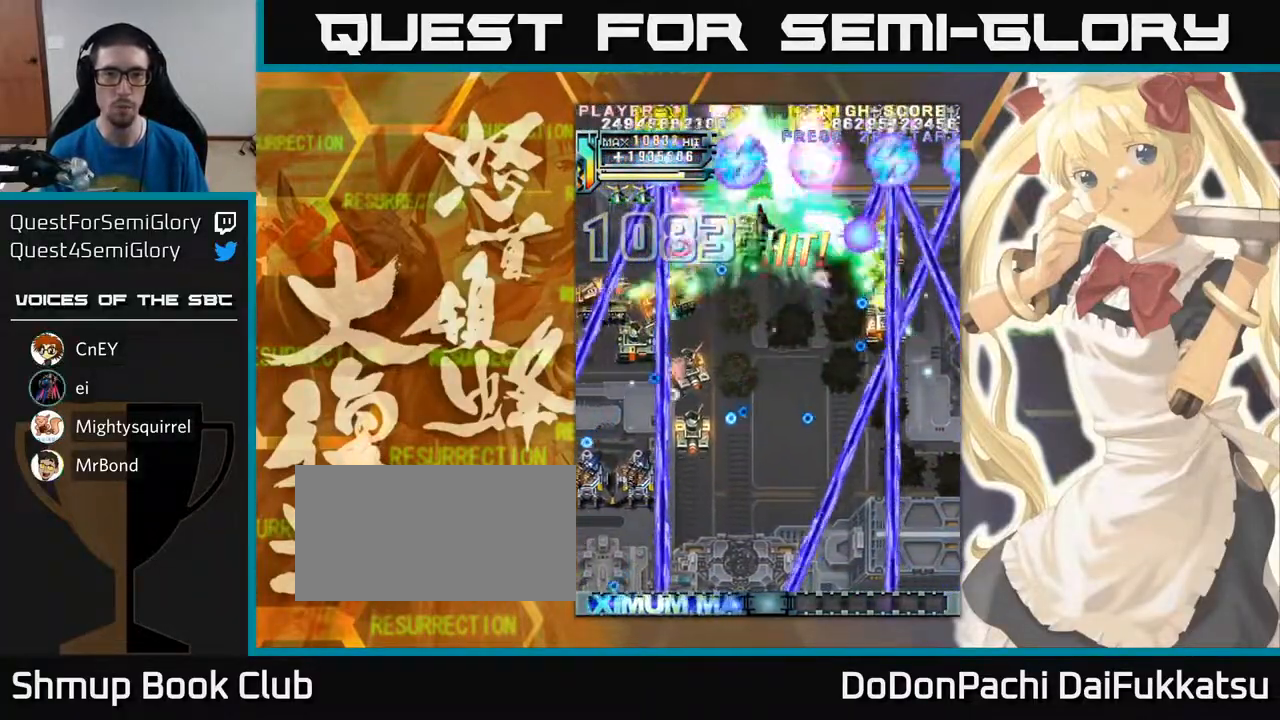
{"buttons": [], "left_stick": "down", "events": [[67, "left_stick", "down-right"], [250, "left_stick", "down"], [400, "left_stick", "left"], [500, "left_stick", "down"]]}
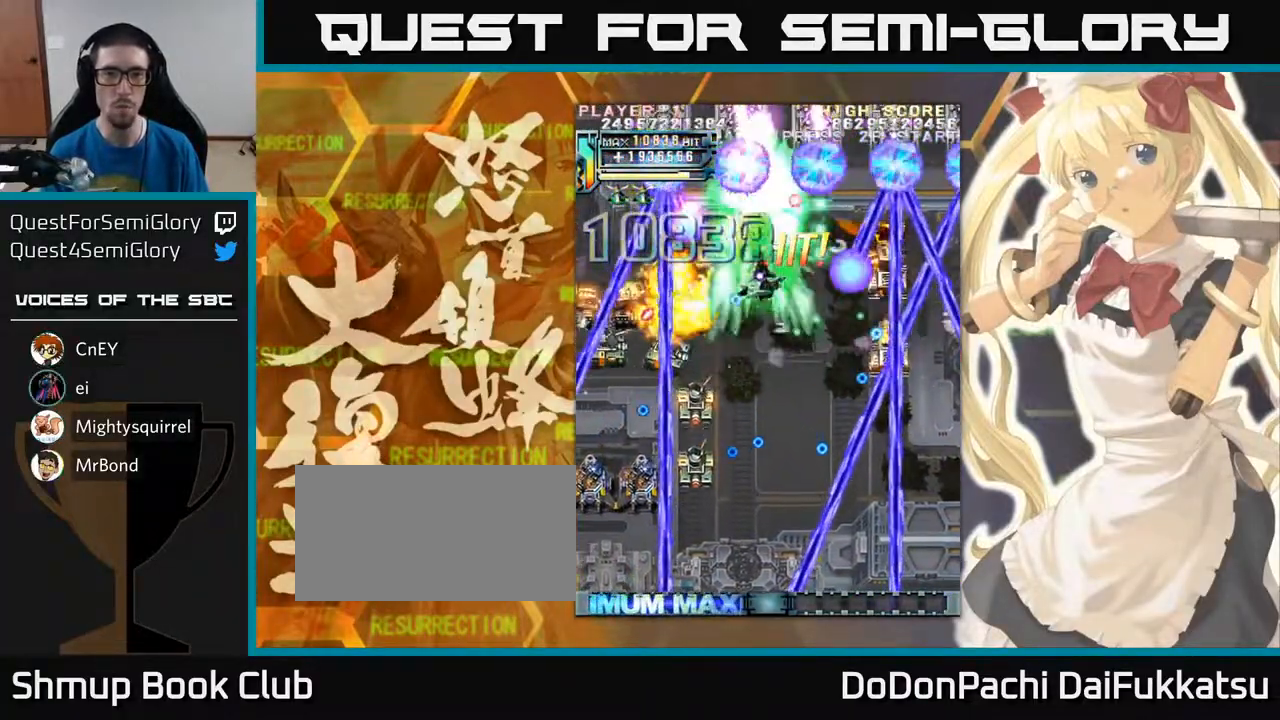
{"buttons": [], "left_stick": "down", "events": [[67, "left_stick", "down-right"], [300, "left_stick", "down"]]}
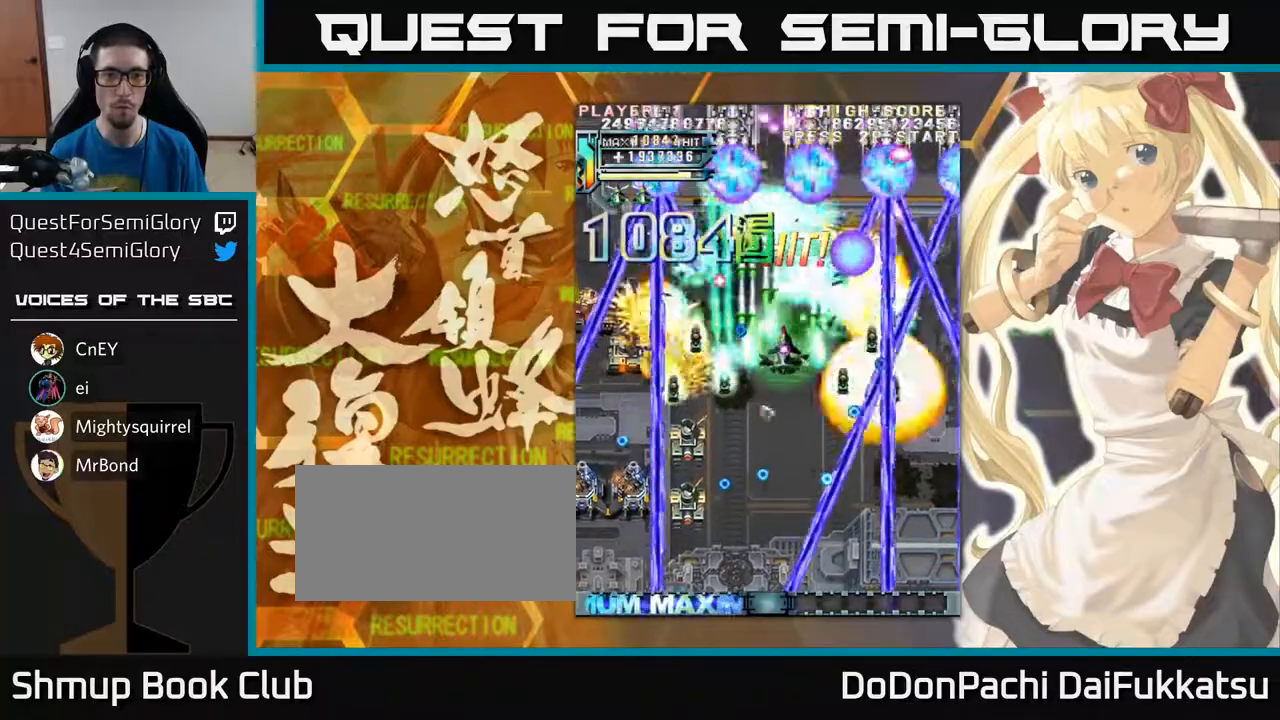
{"buttons": [], "left_stick": "down-left", "events": [[450, "left_stick", "down-left"]]}
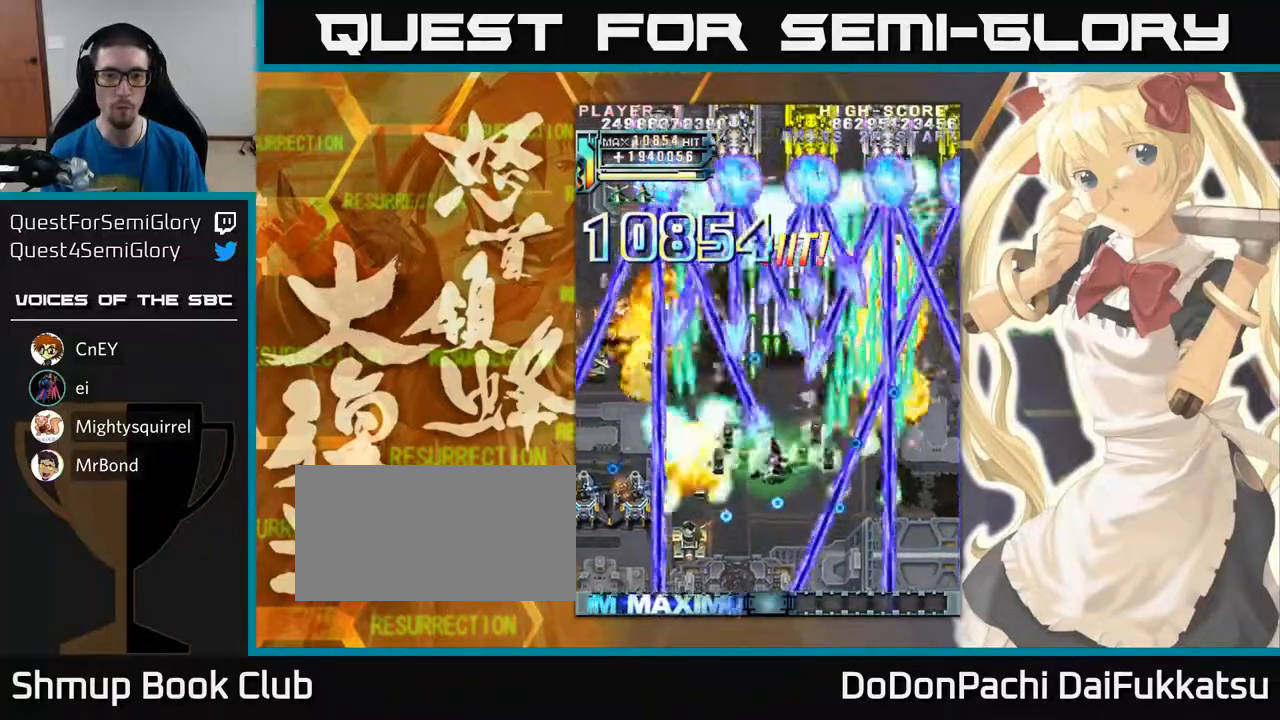
{"buttons": [], "left_stick": "down-left", "events": []}
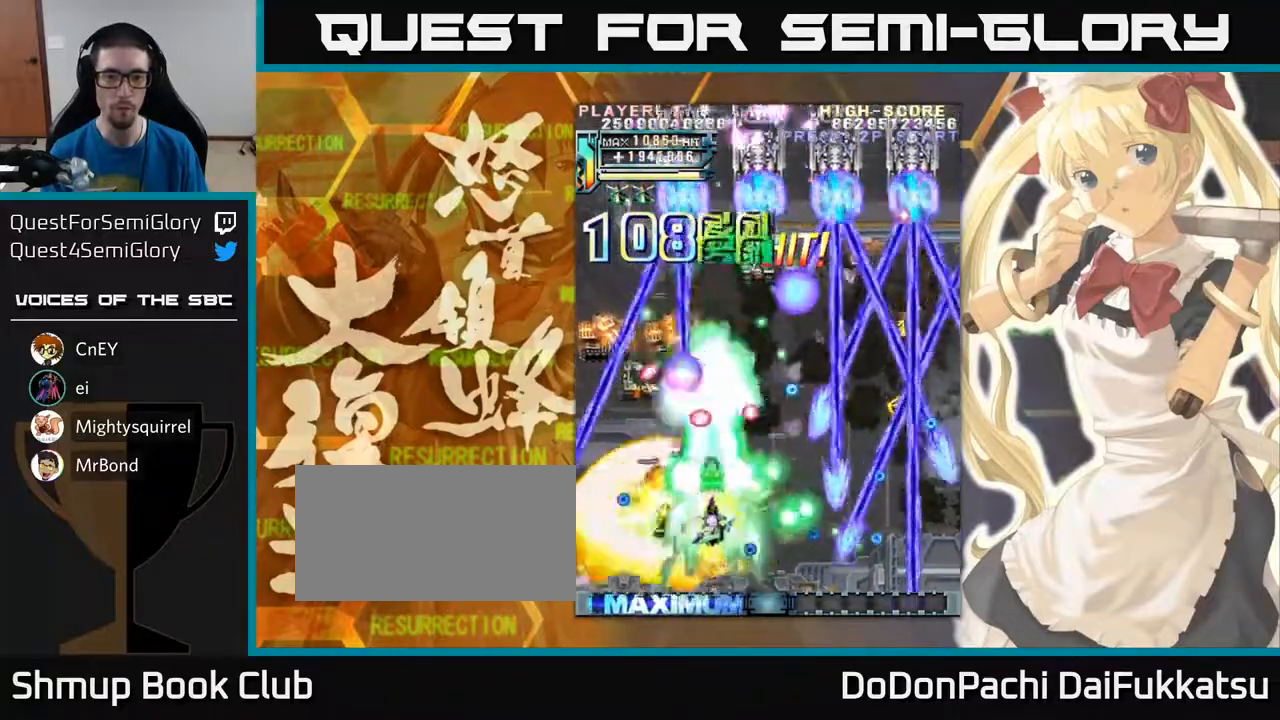
{"buttons": [], "left_stick": "left", "events": [[333, "left_stick", "left"]]}
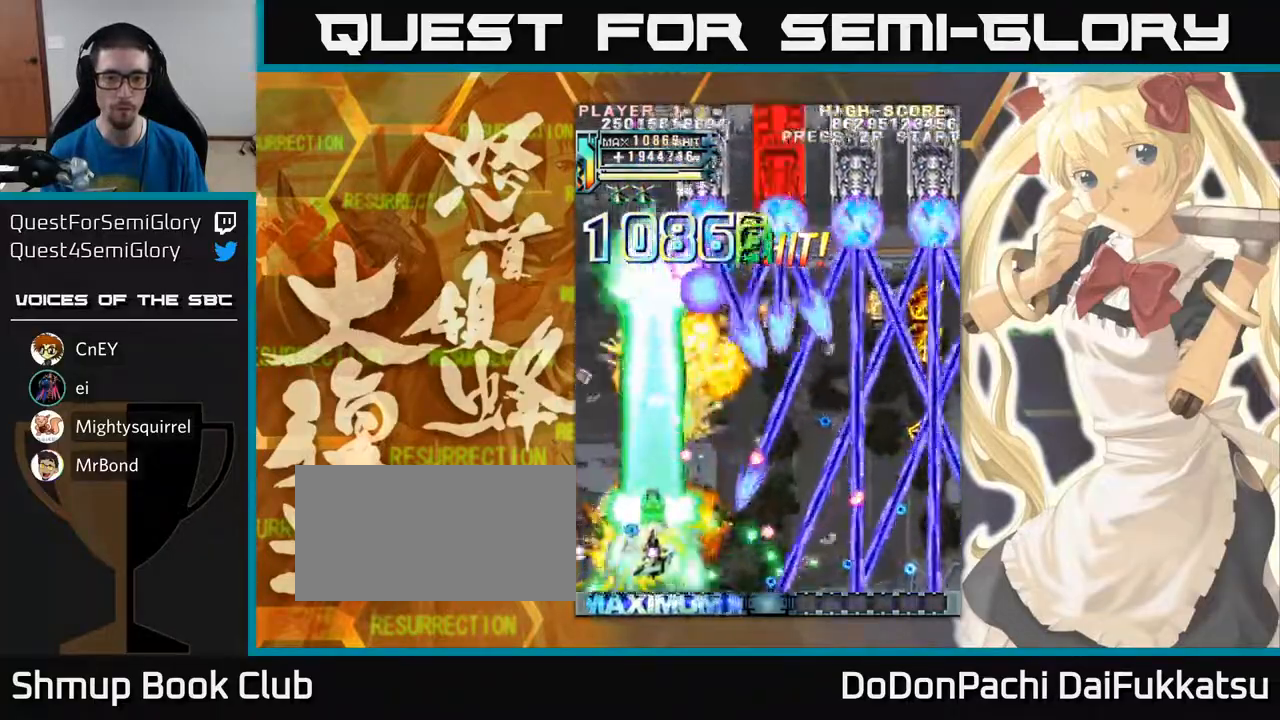
{"buttons": [], "left_stick": "right", "events": [[83, "left_stick", "right"], [267, "left_stick", "up"], [433, "left_stick", "right"]]}
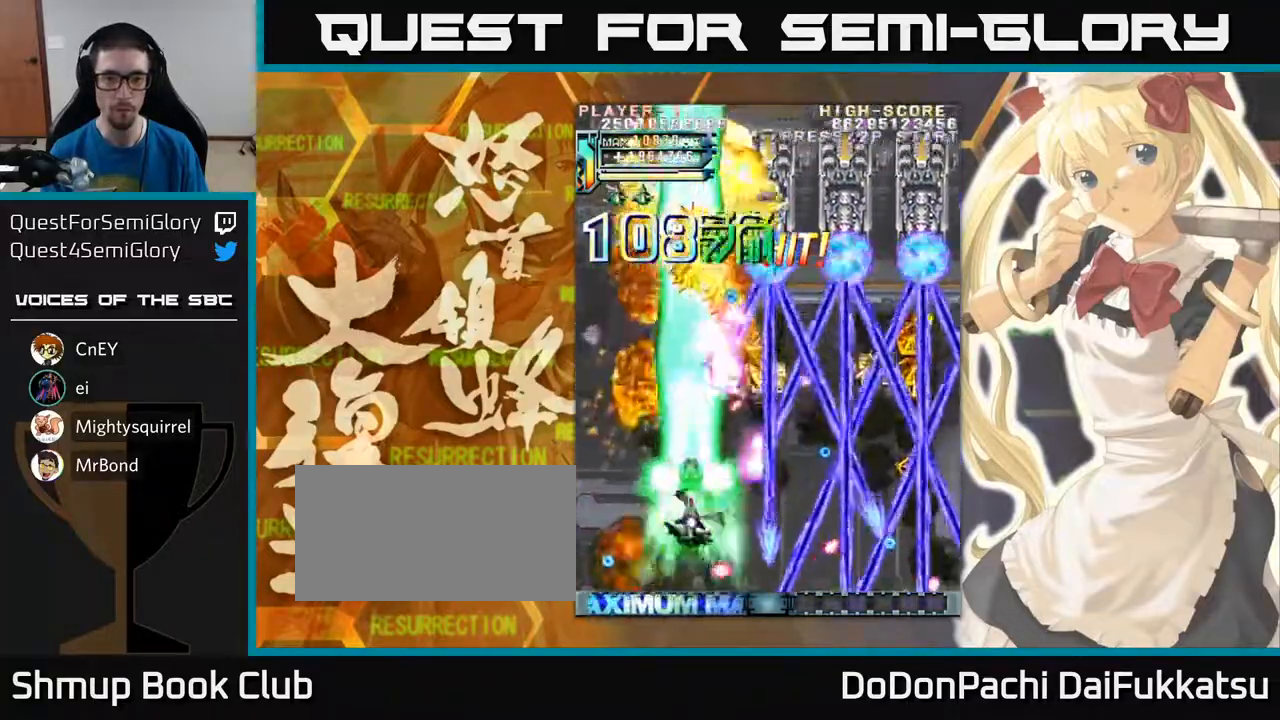
{"buttons": [], "left_stick": "right", "events": [[33, "left_stick", "up-right"], [300, "left_stick", "right"]]}
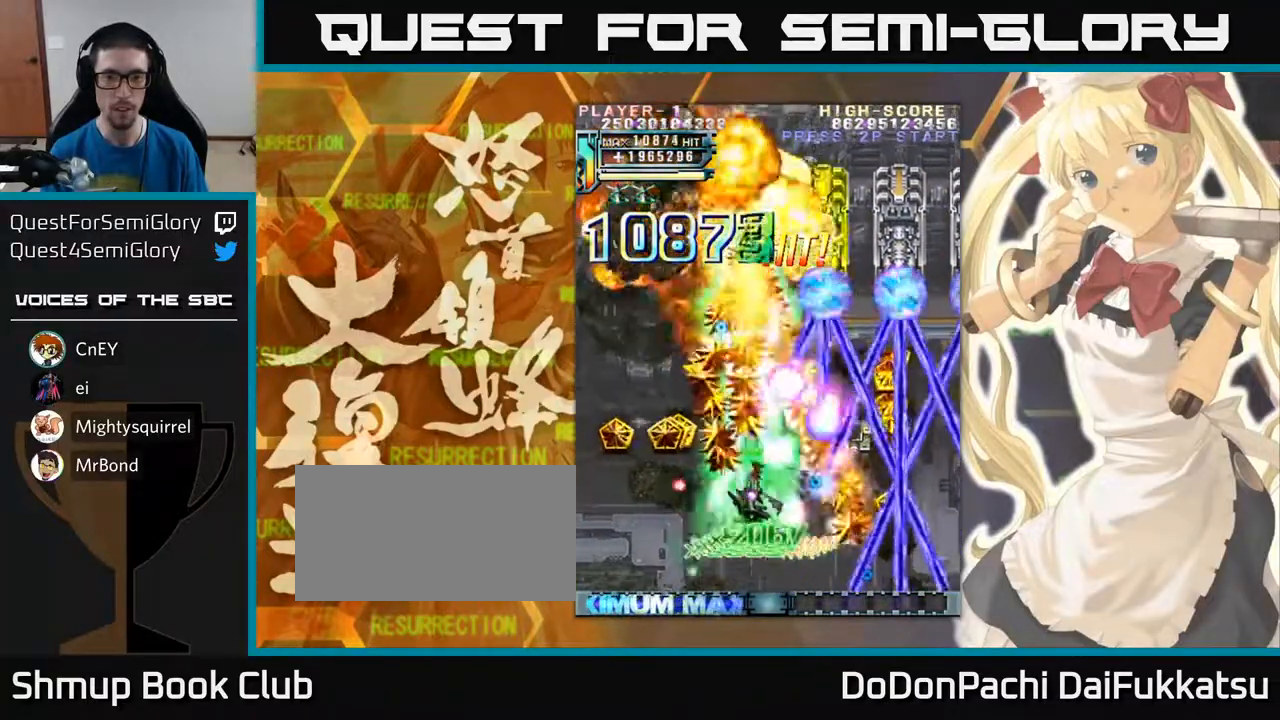
{"buttons": [], "left_stick": "down-right", "events": [[100, "left_stick", "down-right"]]}